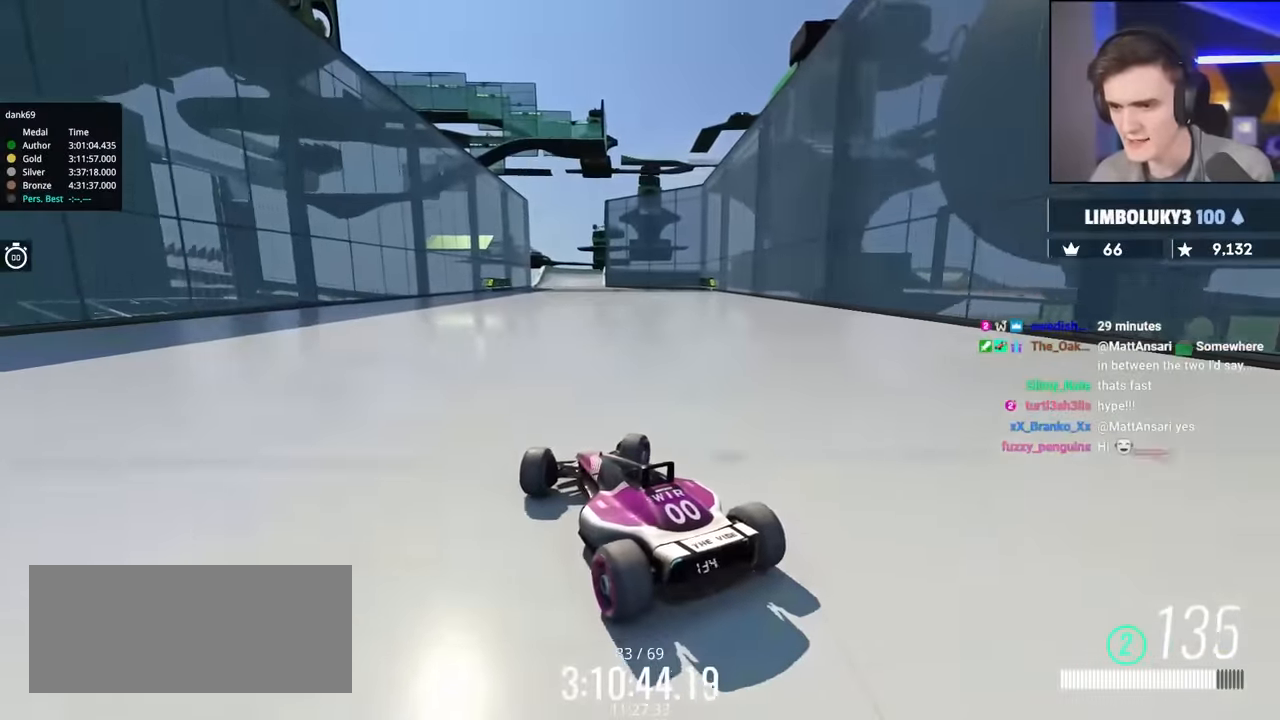
Gameplay with keyboard; each line is a JSON object with the keys held at the frame after it. "events" lists presses ("down") and releases ("up") of "brake", "down", "left", "right" and "up" between this image and that frame as [ms after this image, input, new state], when the widget could be followed in between. No other keys are recorded. Mouse input is not recorded. Key names are as the overlay labels them; some are game actions (e.g. jump) rather than physical keys.
{"keys": ["up"], "events": [[133, "right", "up"], [316, "right", "down"], [366, "right", "up"]]}
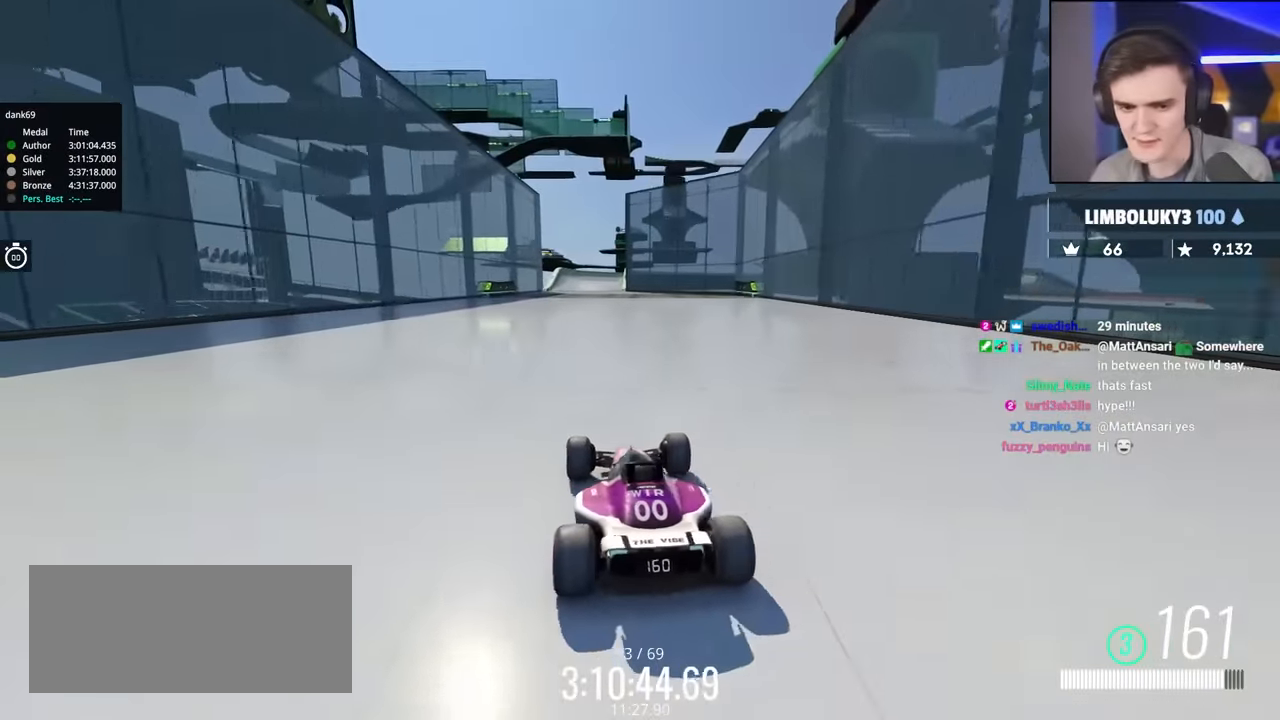
{"keys": ["left", "up"], "events": [[150, "left", "down"], [250, "left", "up"], [300, "left", "down"], [450, "left", "up"], [500, "left", "down"]]}
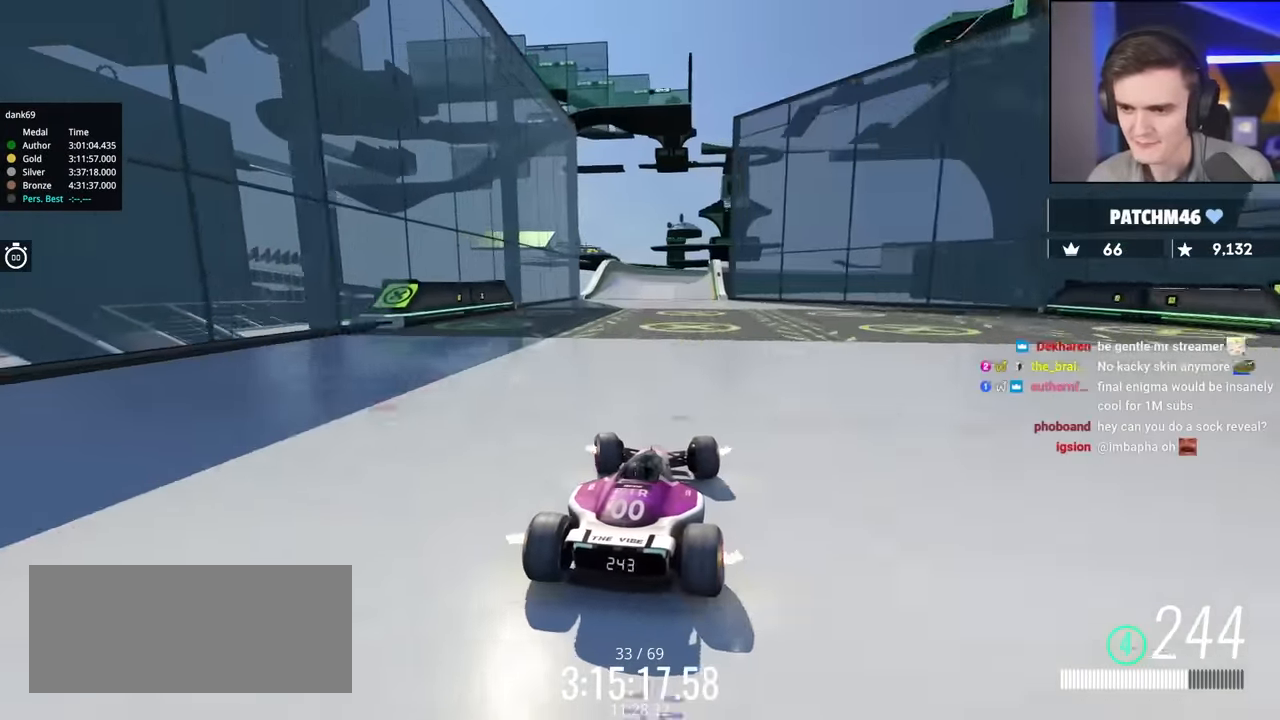
{"keys": ["up"], "events": [[467, "left", "up"]]}
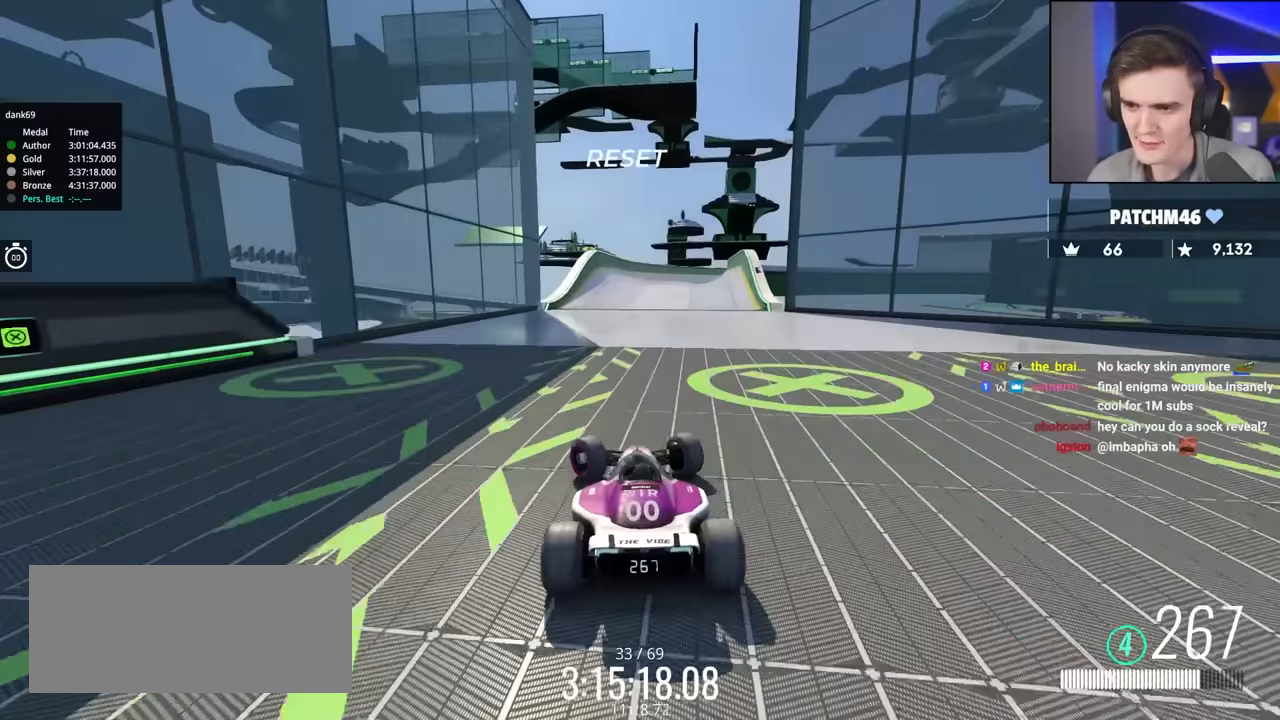
{"keys": ["right", "up"], "events": [[50, "right", "down"], [234, "right", "up"], [334, "right", "down"]]}
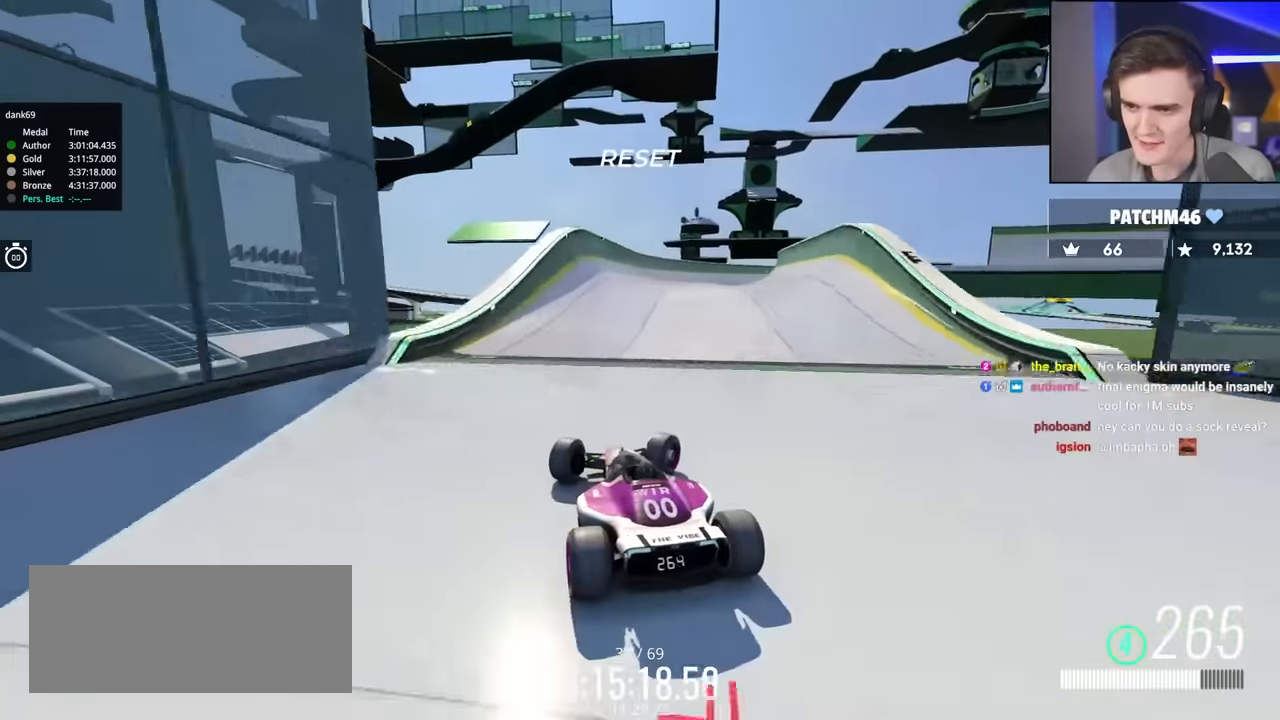
{"keys": ["left", "up"], "events": [[250, "right", "up"], [300, "left", "down"]]}
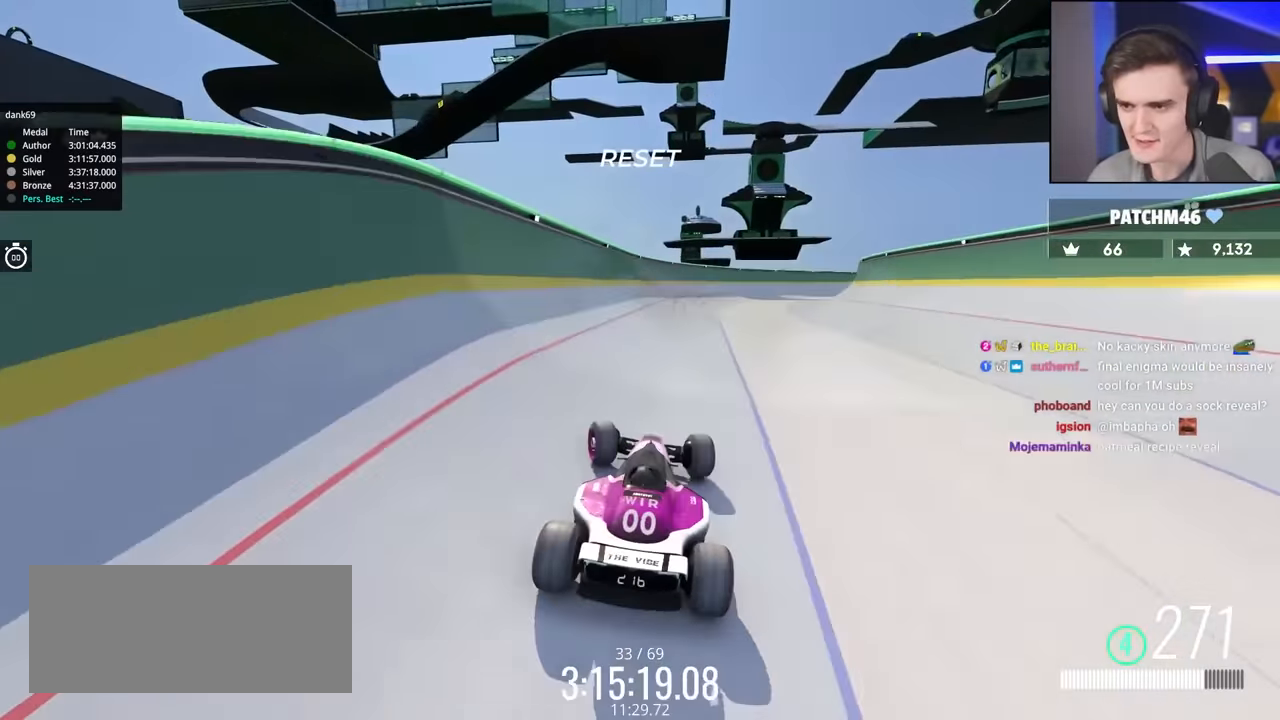
{"keys": ["right", "up"], "events": [[267, "left", "up"], [500, "right", "down"]]}
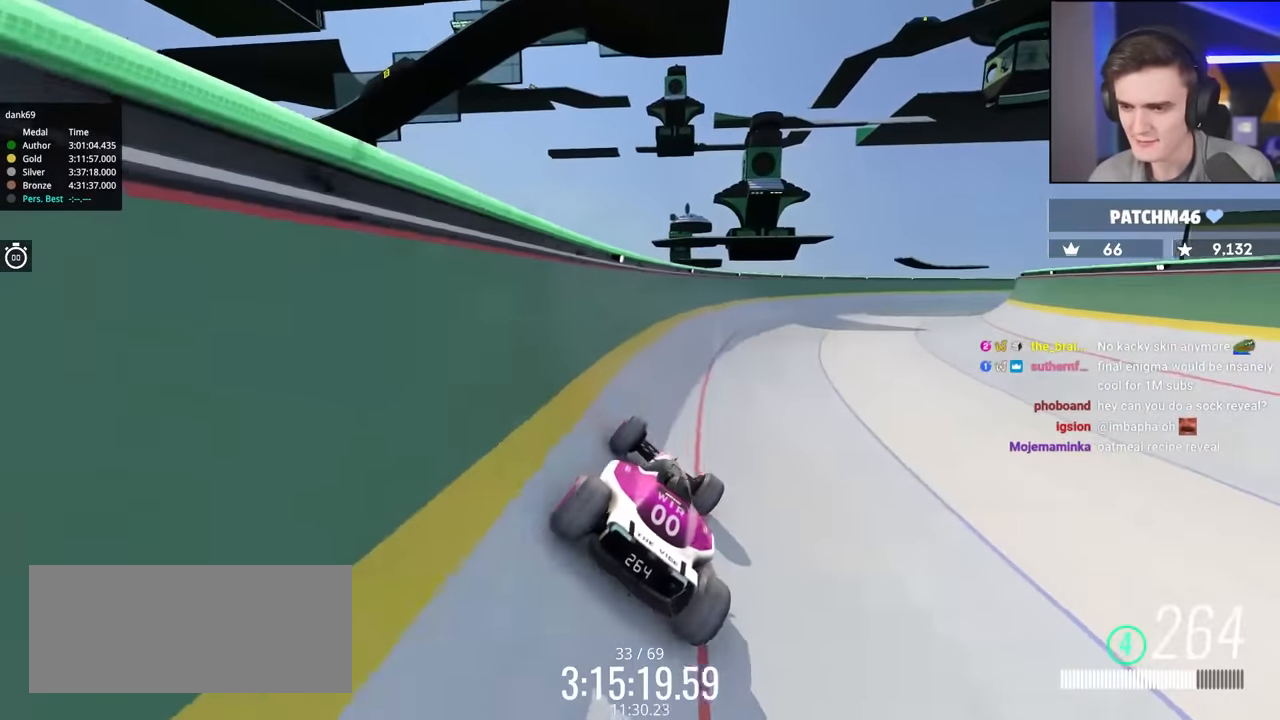
{"keys": ["right", "up"], "events": [[234, "right", "up"], [284, "right", "down"]]}
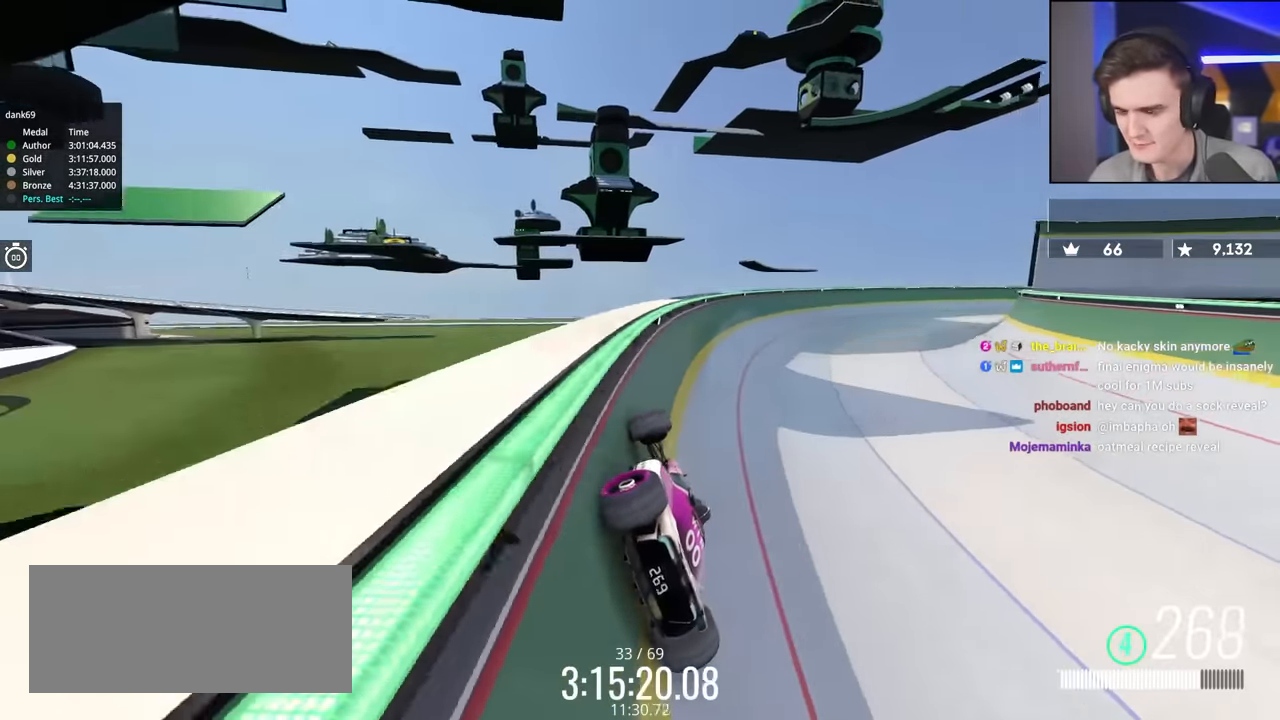
{"keys": ["right", "up"], "events": []}
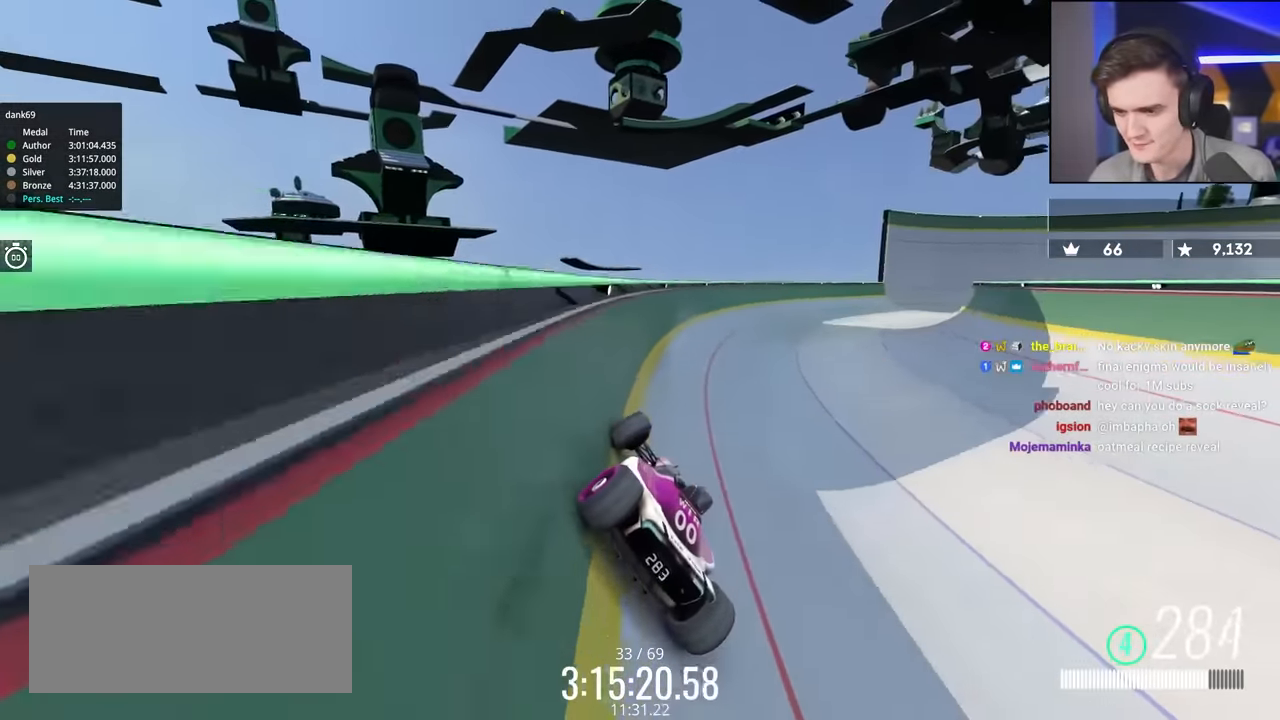
{"keys": ["right", "up"], "events": []}
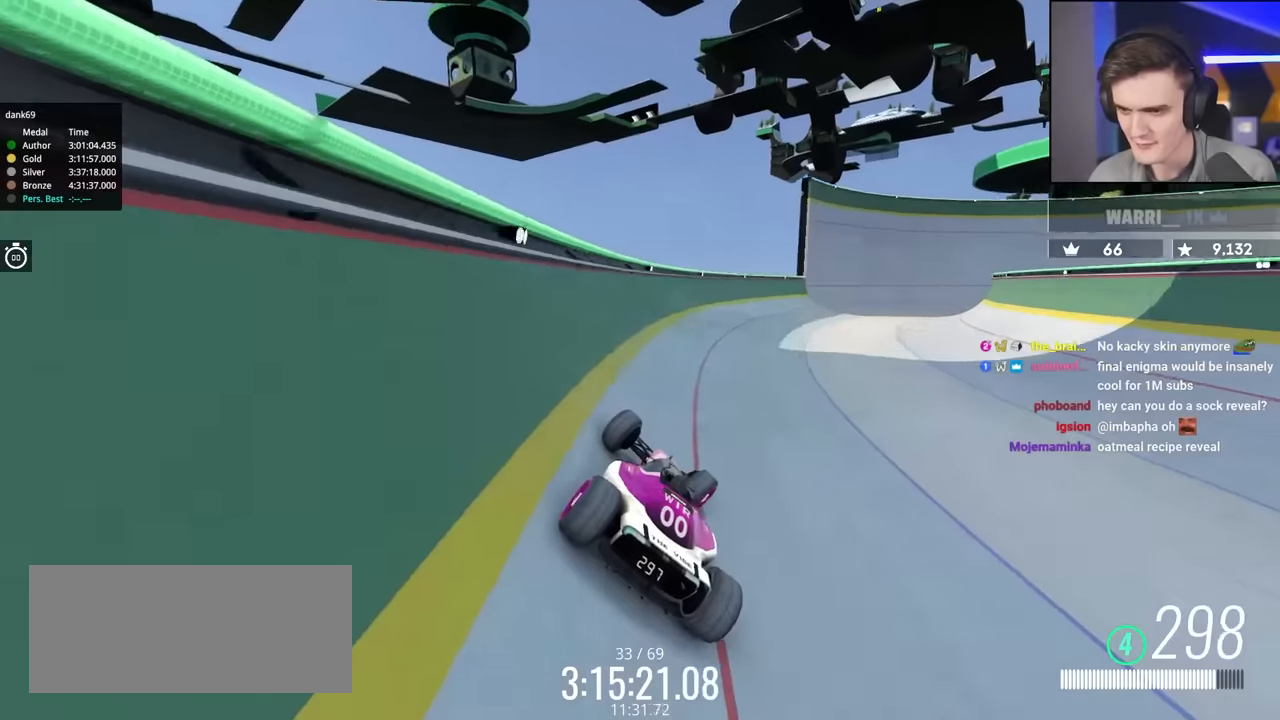
{"keys": ["right", "up"], "events": []}
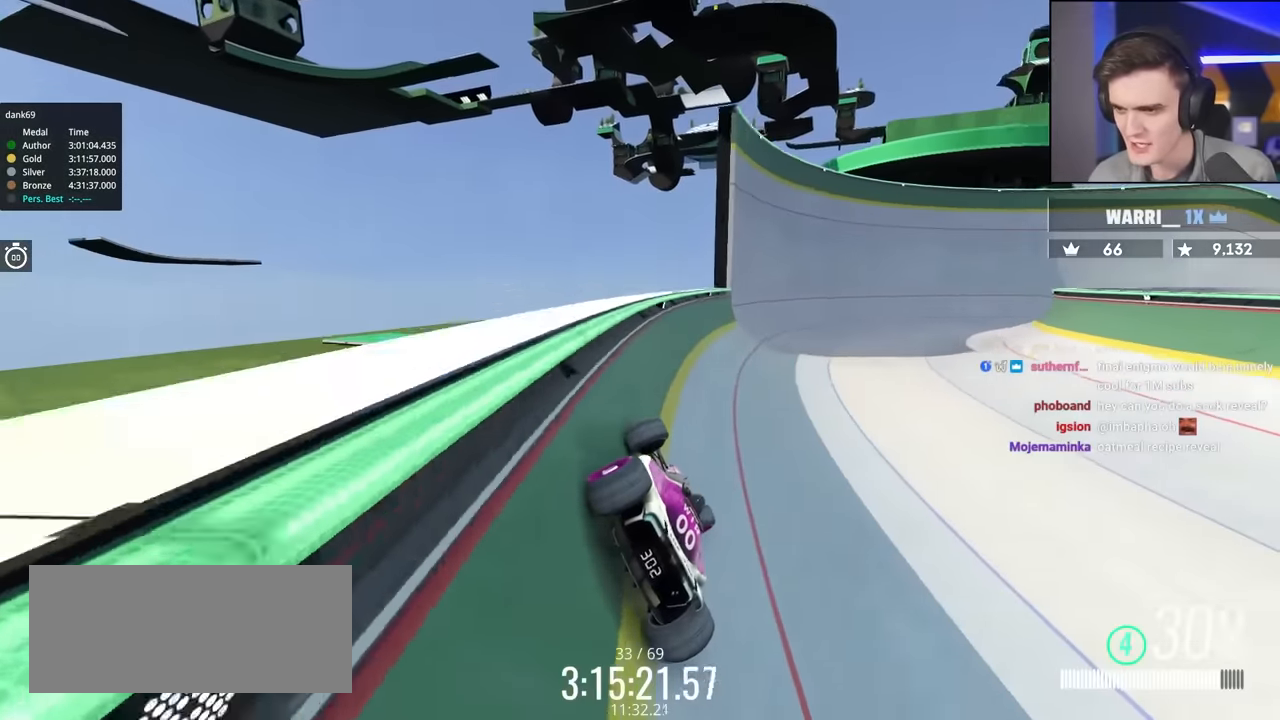
{"keys": ["right", "up"], "events": []}
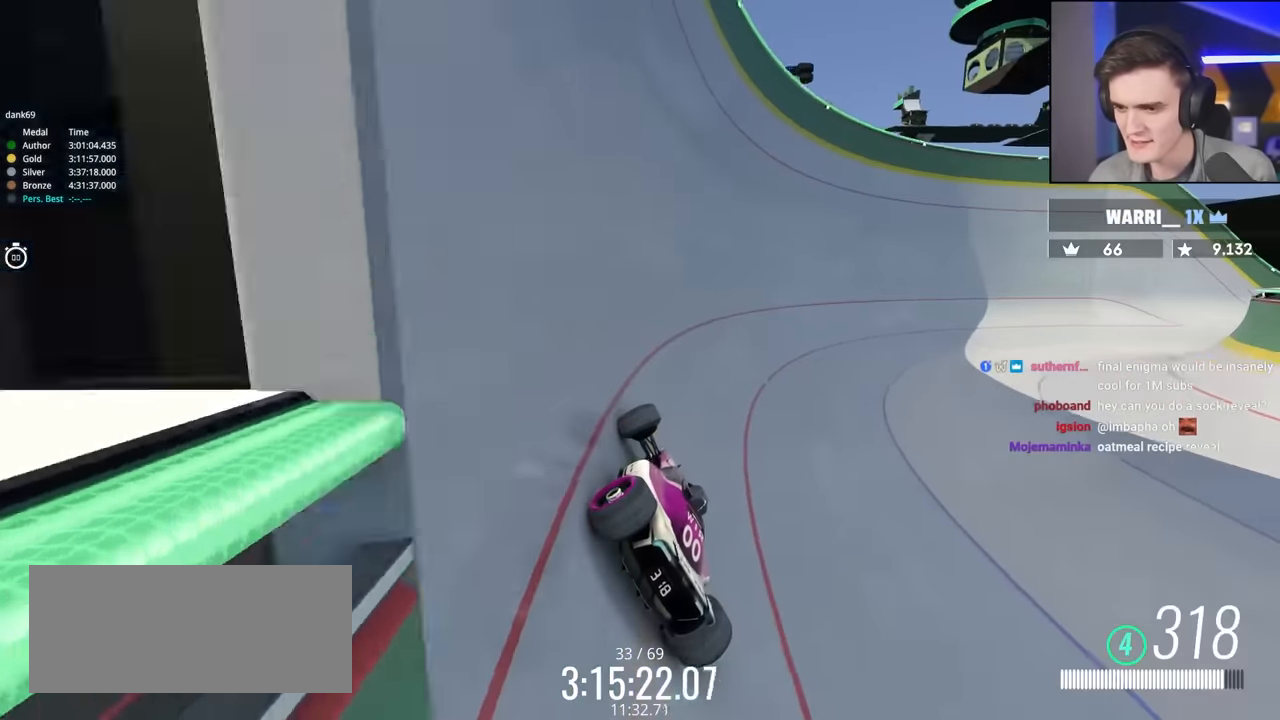
{"keys": ["right", "up"], "events": []}
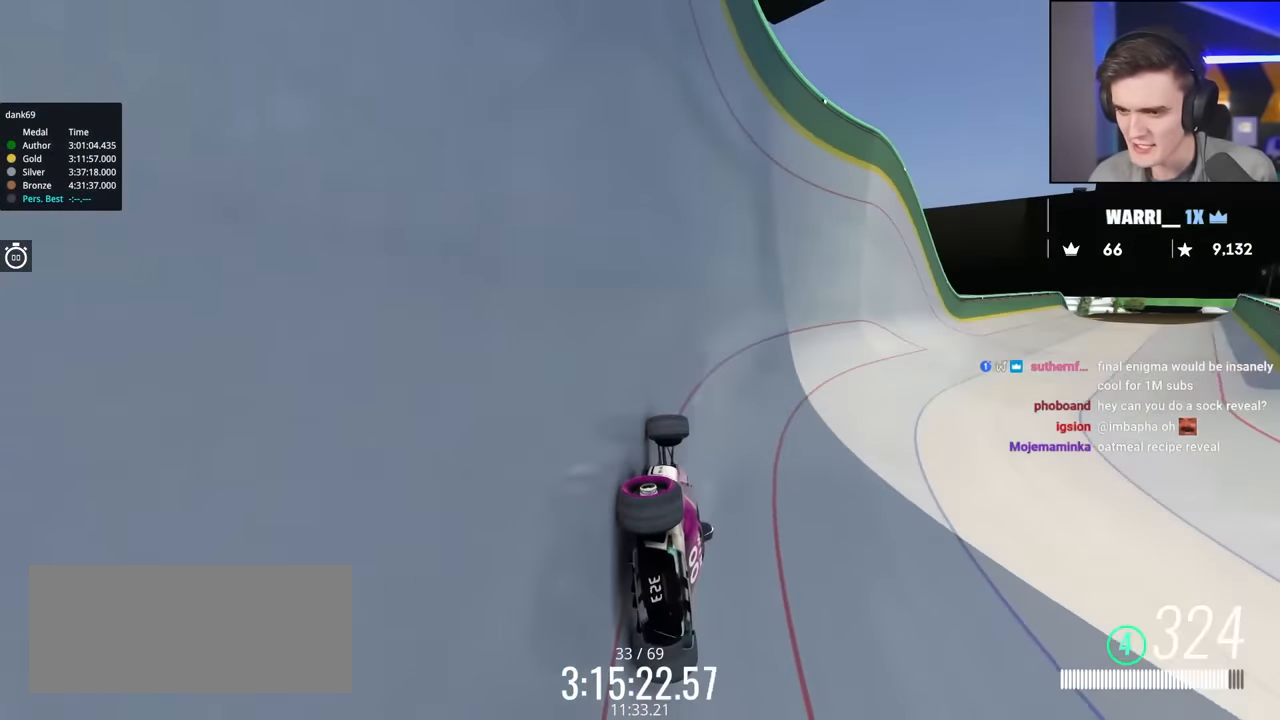
{"keys": ["up"], "events": [[284, "right", "up"]]}
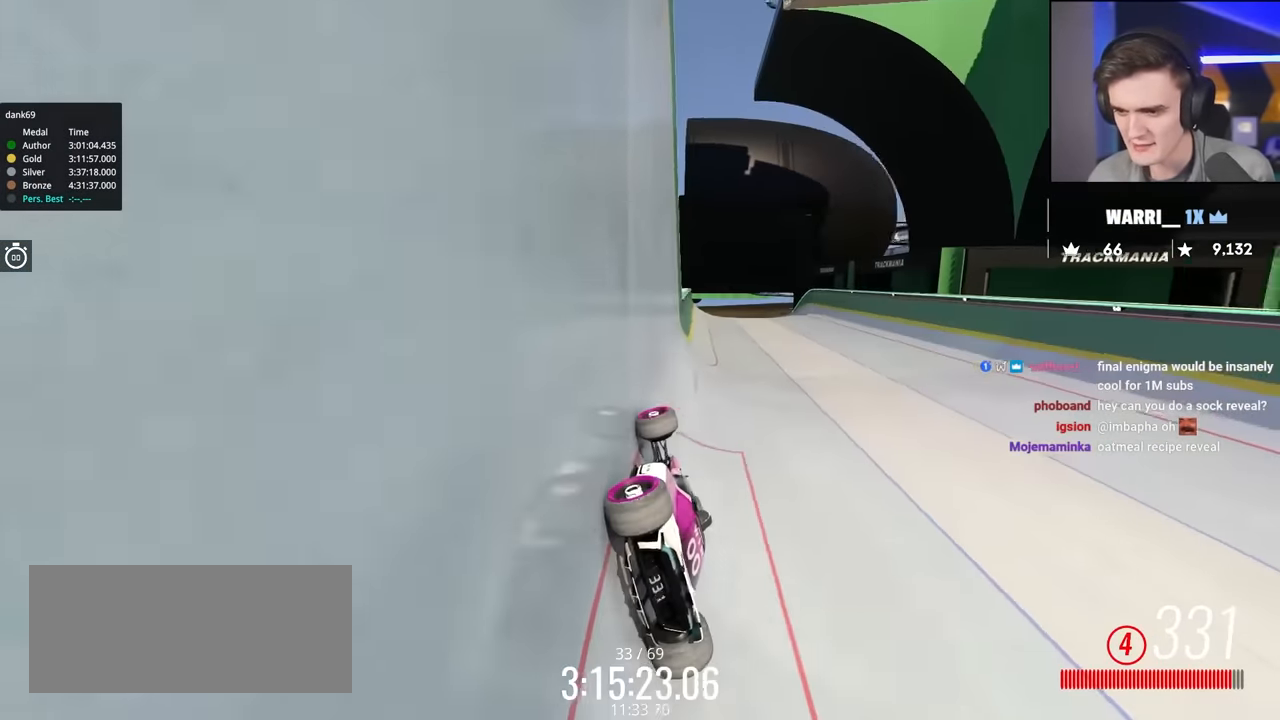
{"keys": ["right", "up"], "events": [[34, "left", "down"], [250, "left", "up"], [400, "right", "down"]]}
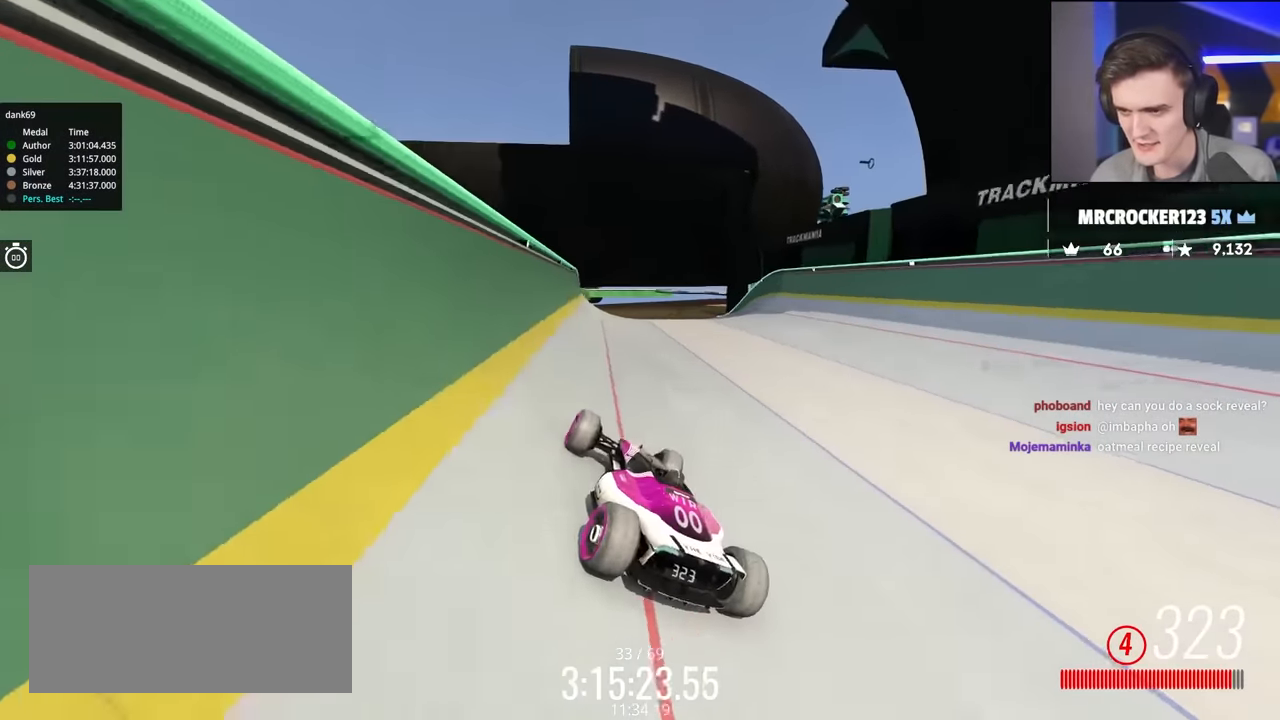
{"keys": ["up"], "events": [[467, "right", "up"]]}
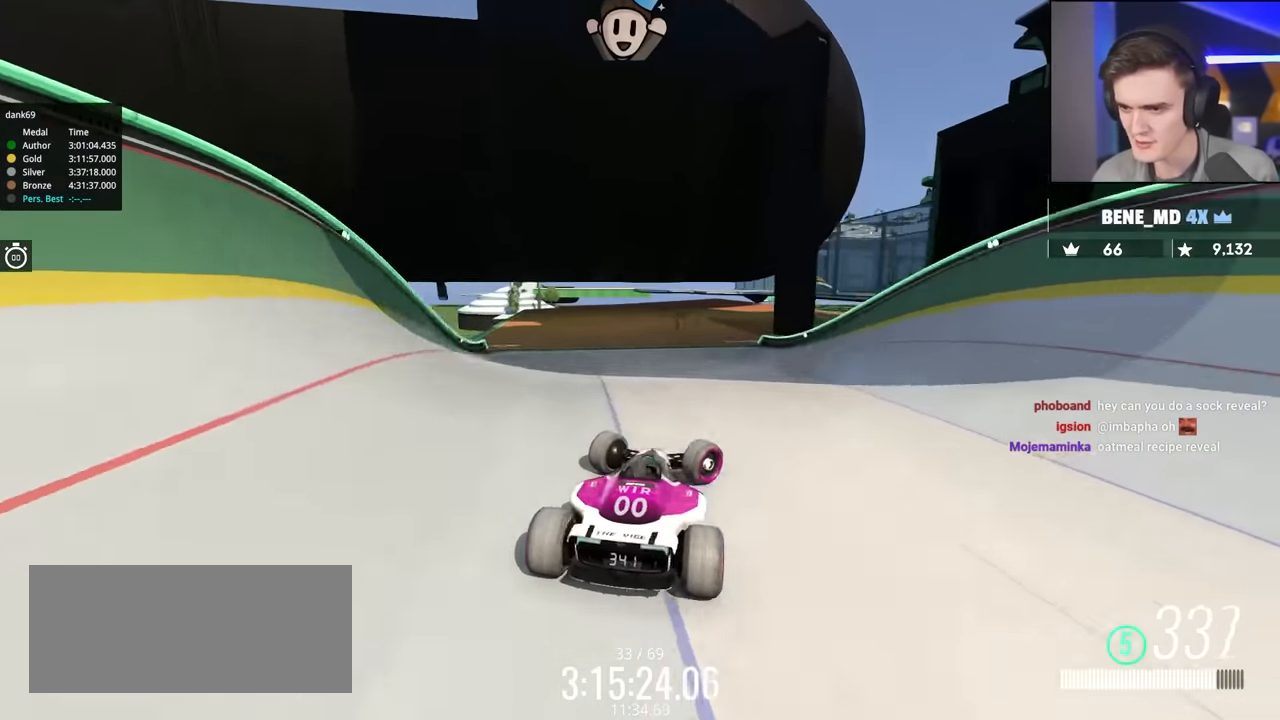
{"keys": ["right", "up"], "events": [[50, "left", "down"], [100, "left", "up"], [200, "right", "down"]]}
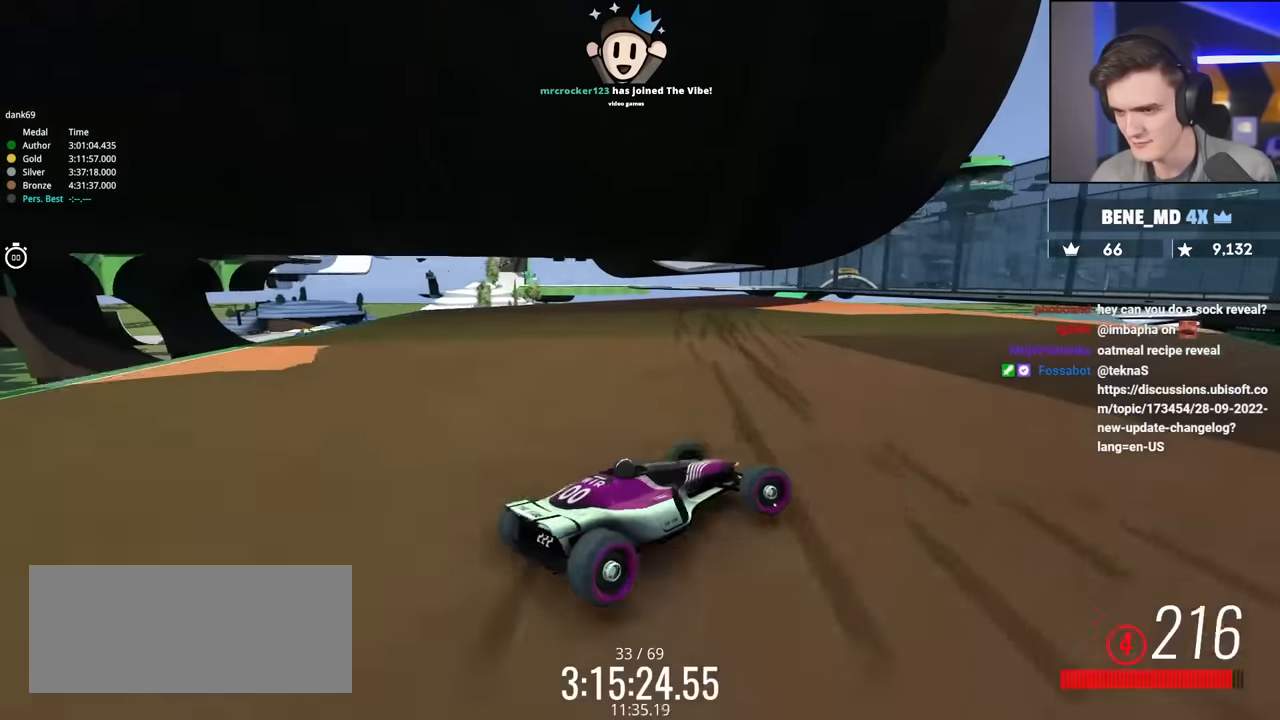
{"keys": ["left", "up"], "events": [[17, "right", "up"], [167, "right", "down"], [250, "right", "up"], [484, "left", "down"]]}
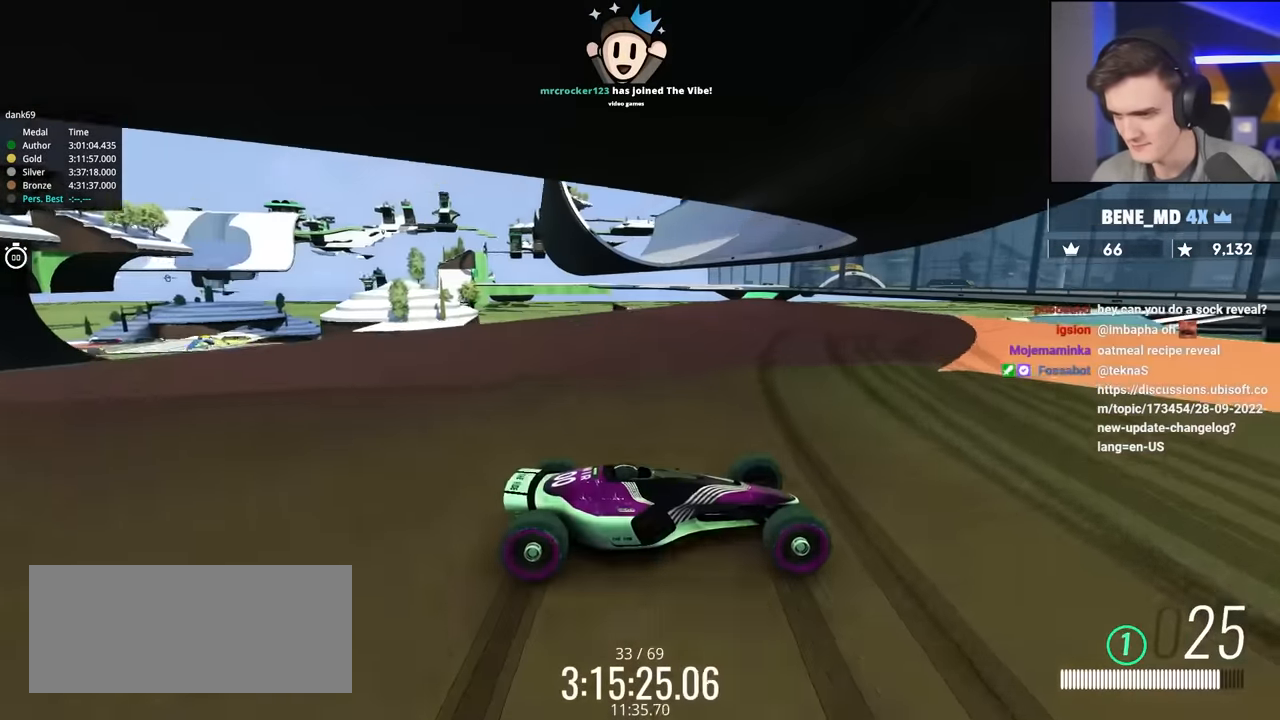
{"keys": ["right", "up"], "events": [[134, "left", "up"], [234, "right", "down"], [417, "brake", "down"], [500, "brake", "up"]]}
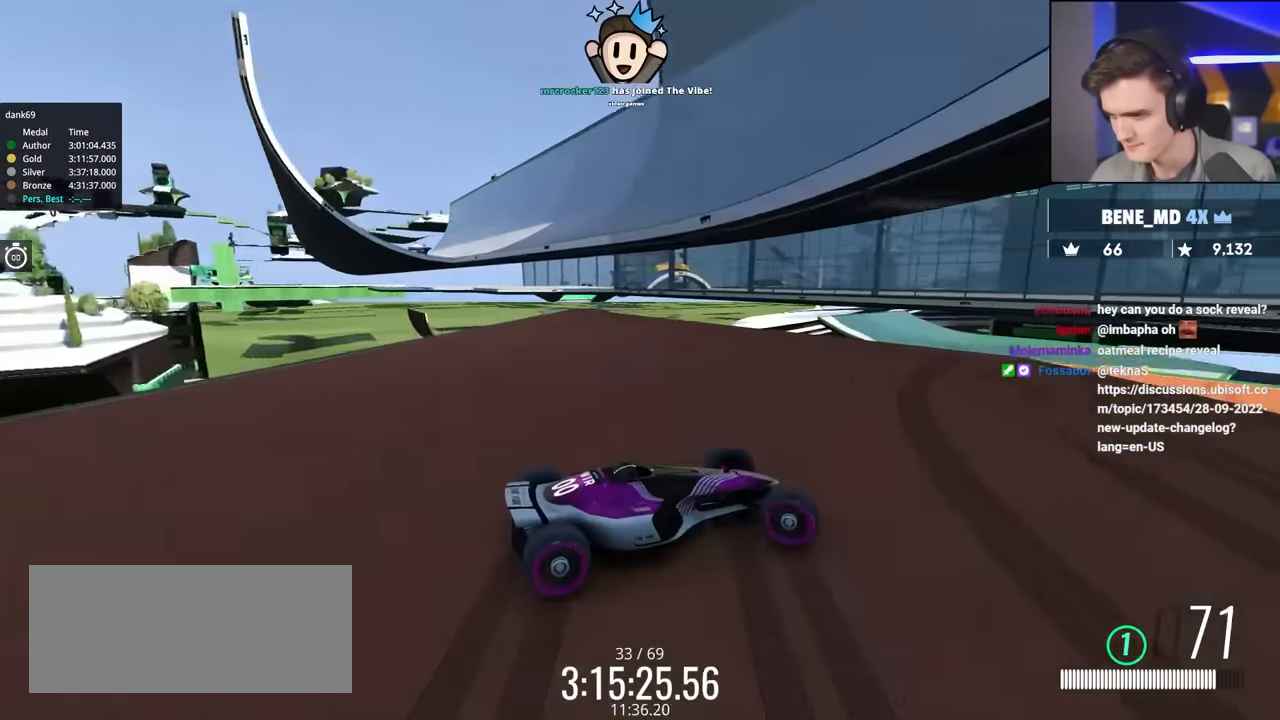
{"keys": ["right", "up"], "events": [[250, "brake", "down"], [284, "brake", "up"]]}
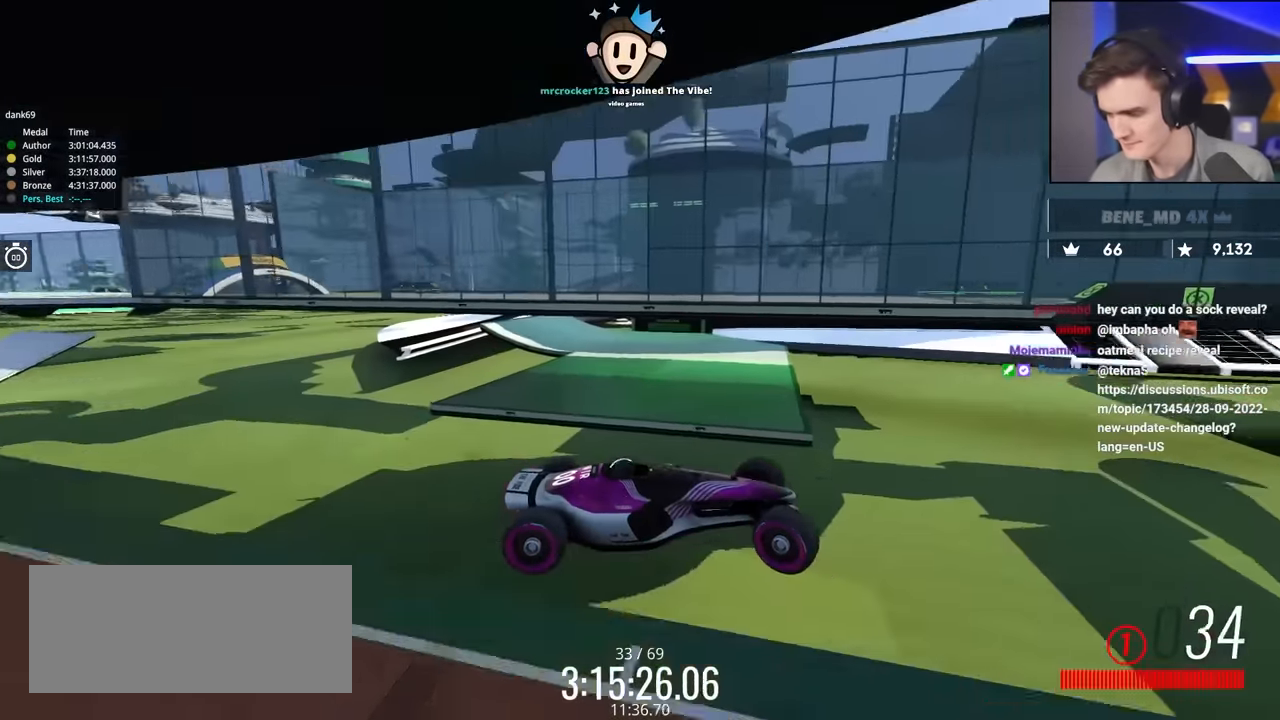
{"keys": ["right", "up"], "events": []}
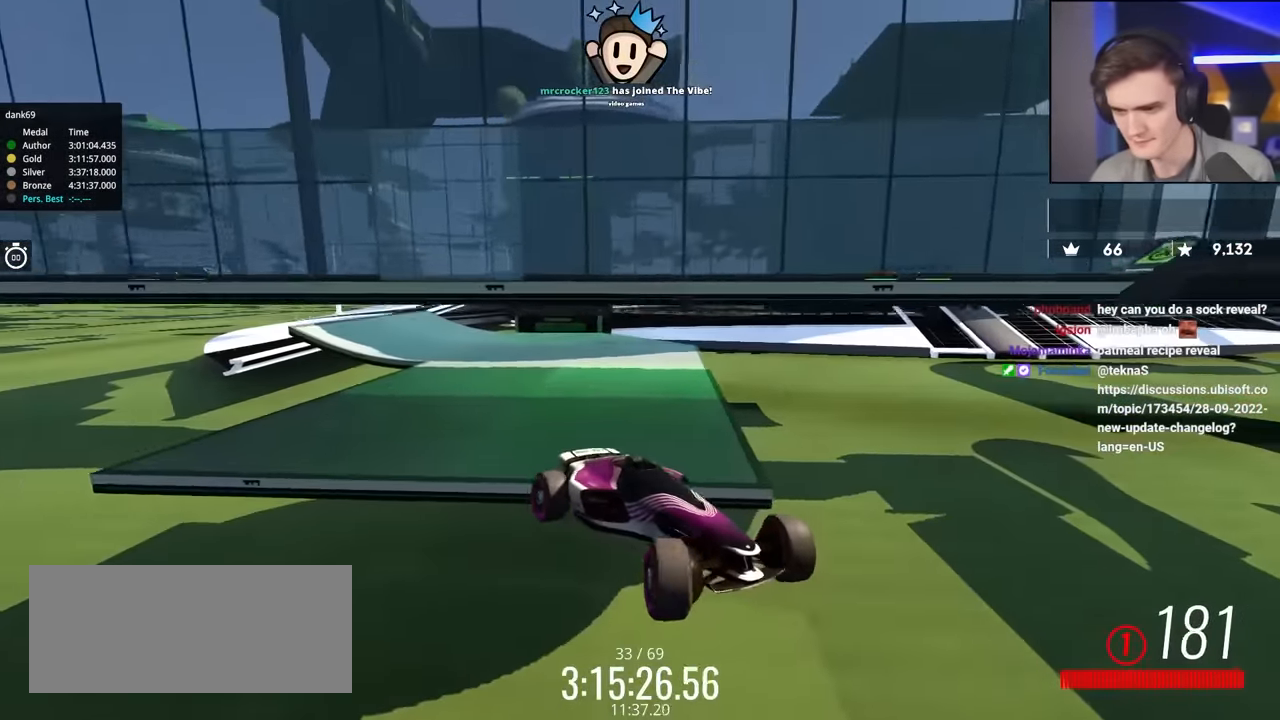
{"keys": ["up"], "events": [[84, "right", "up"]]}
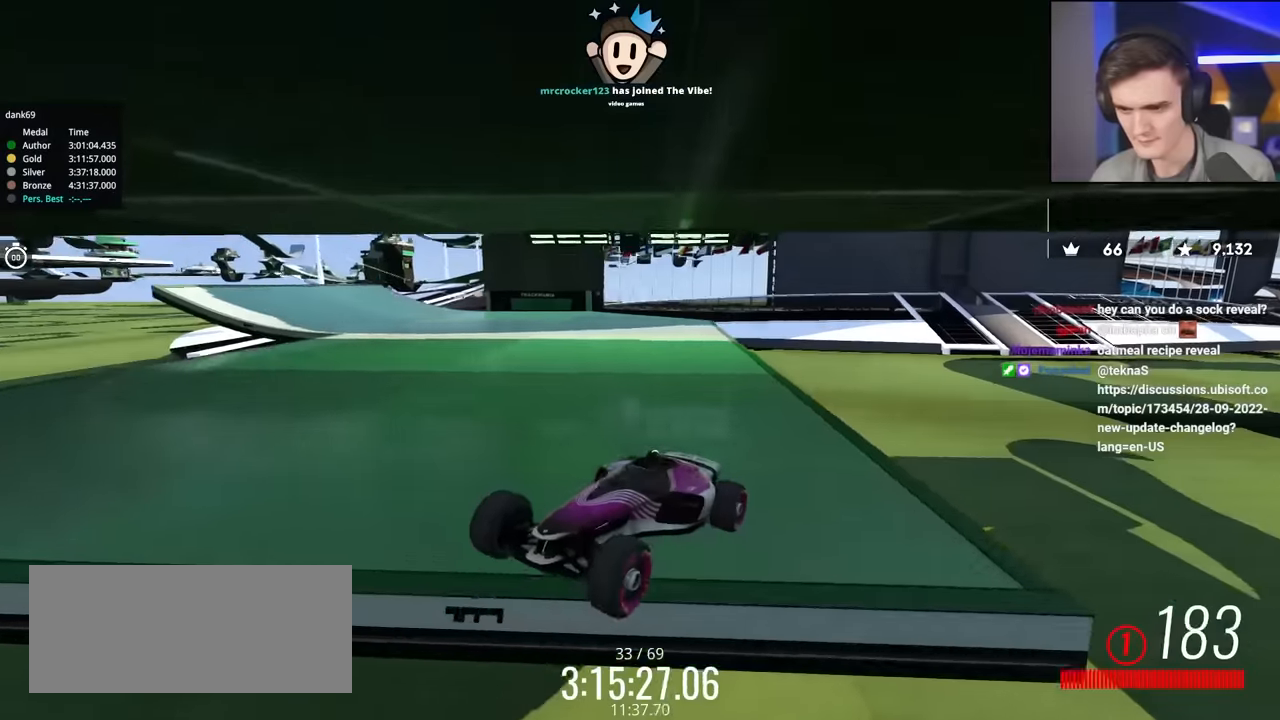
{"keys": ["brake", "right", "up"], "events": [[84, "brake", "down"], [84, "right", "down"], [200, "brake", "up"], [334, "brake", "down"]]}
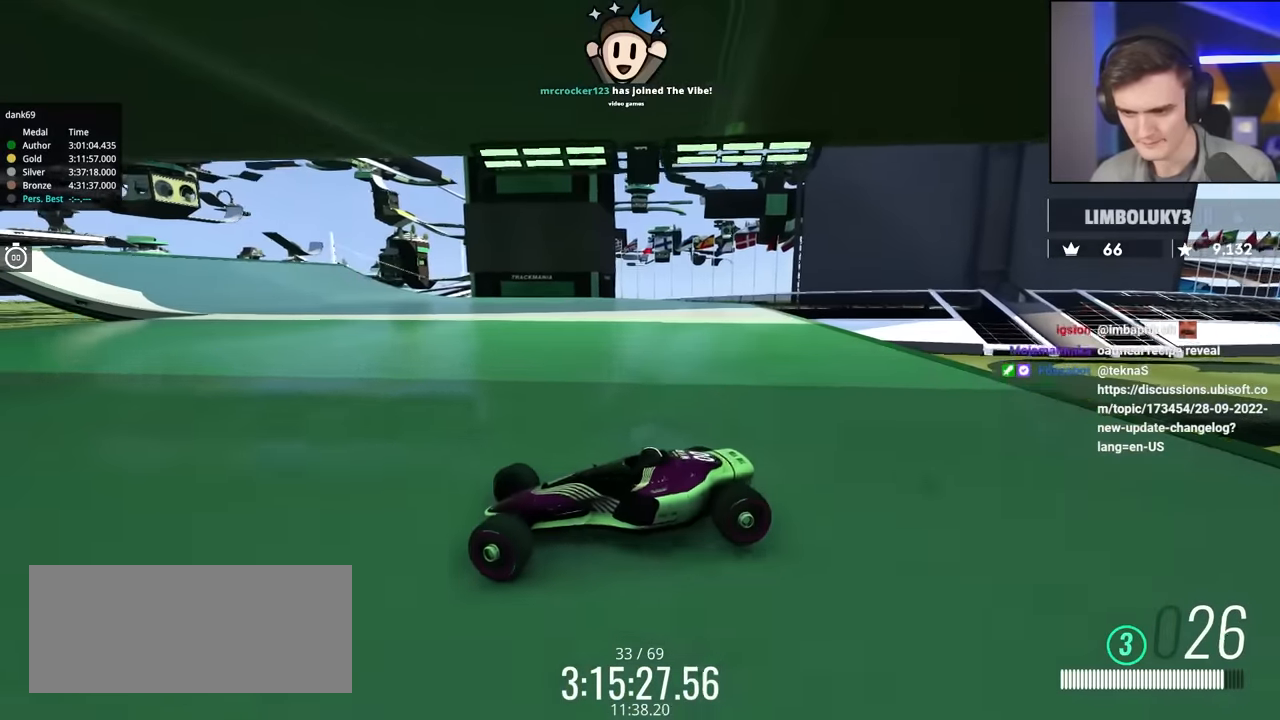
{"keys": ["brake", "right", "up"], "events": [[167, "brake", "up"], [400, "brake", "down"]]}
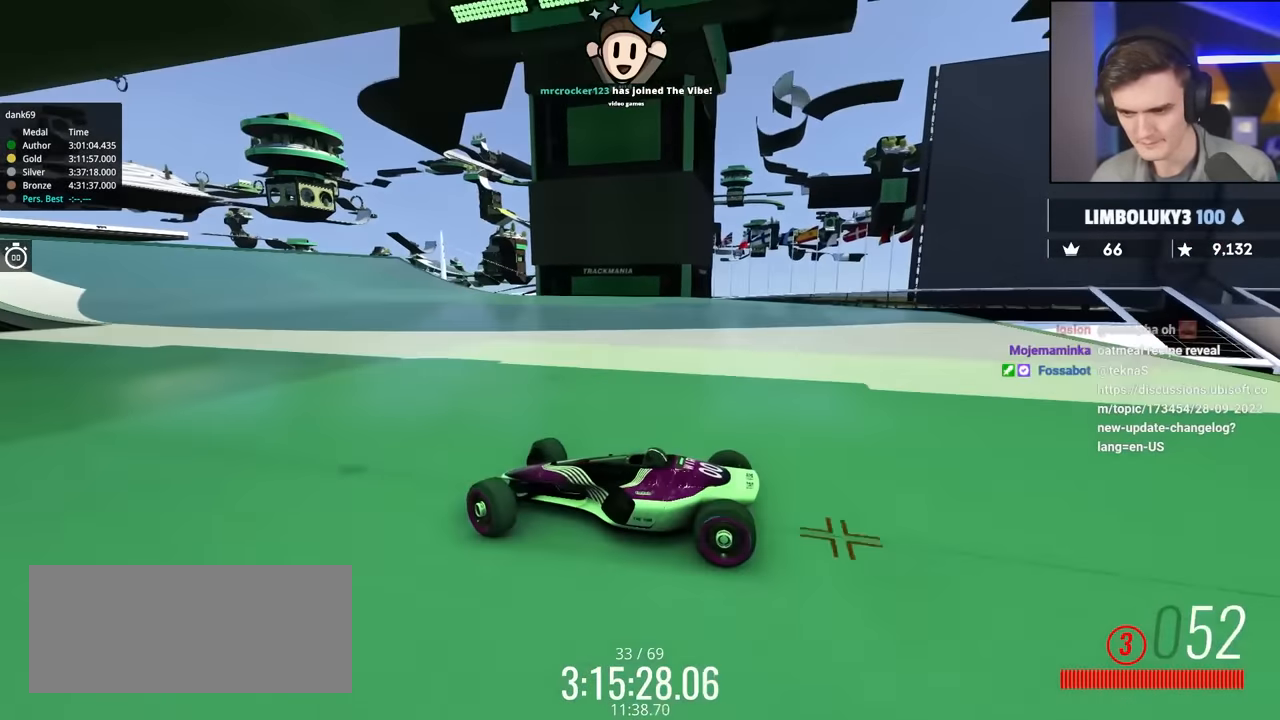
{"keys": ["right", "up"], "events": [[184, "brake", "up"], [367, "brake", "down"], [467, "brake", "up"]]}
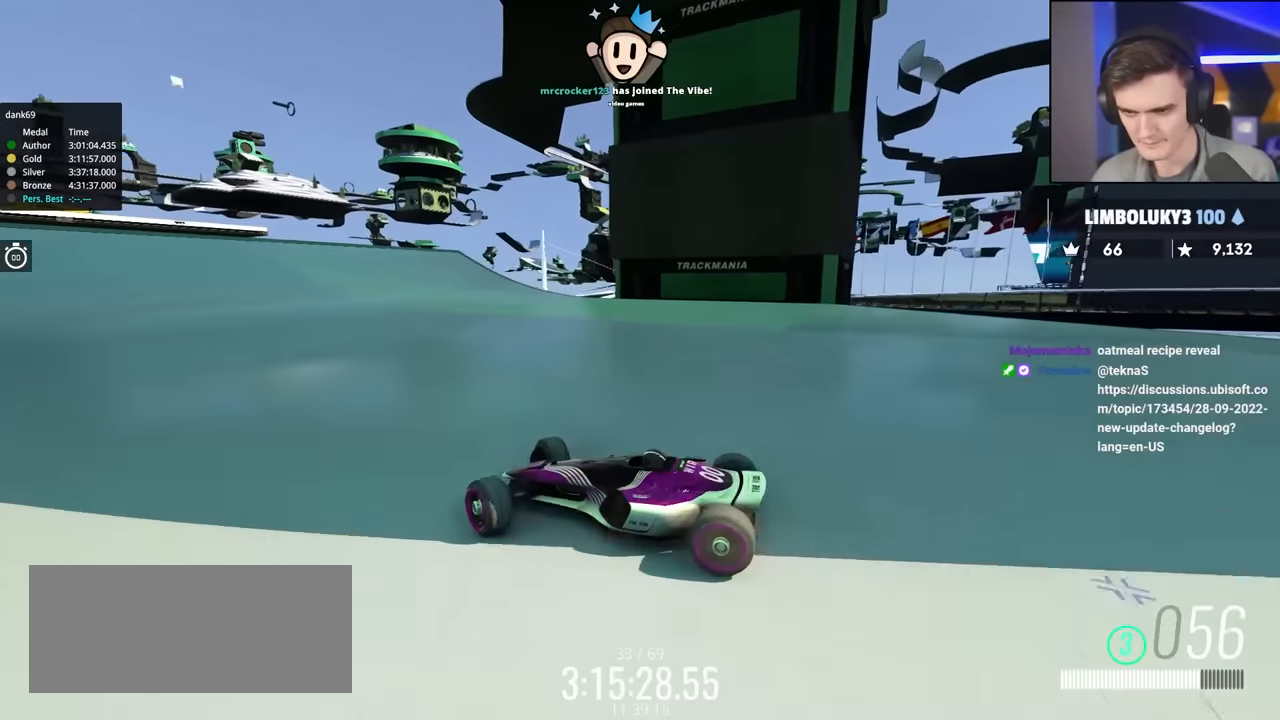
{"keys": ["right", "up"], "events": [[200, "brake", "down"], [234, "brake", "up"]]}
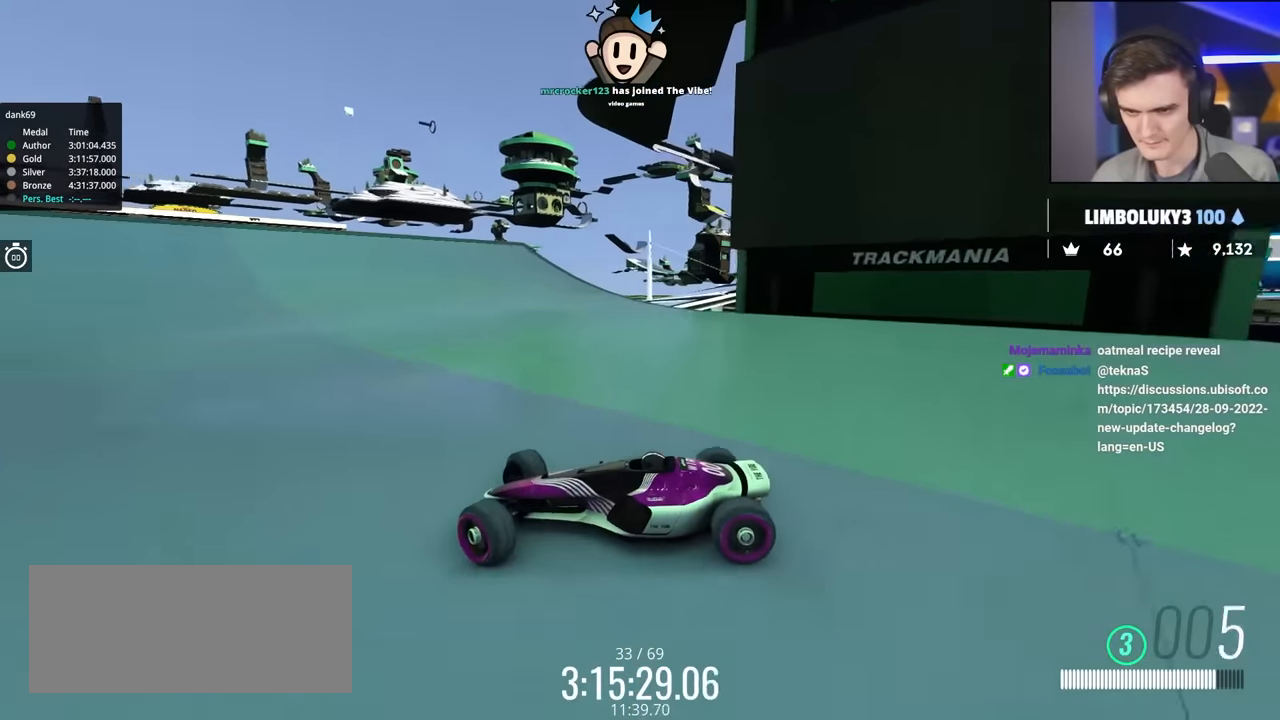
{"keys": ["right", "up"], "events": [[167, "brake", "down"], [217, "brake", "up"]]}
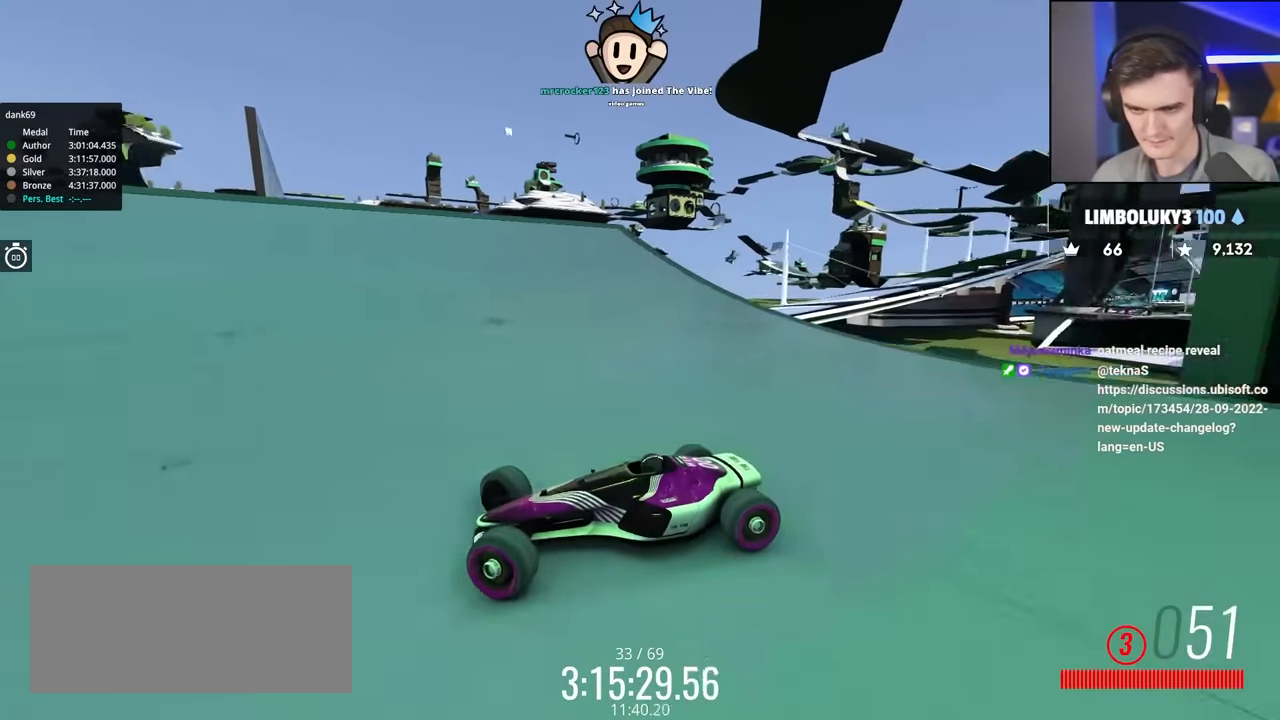
{"keys": ["right", "up"], "events": []}
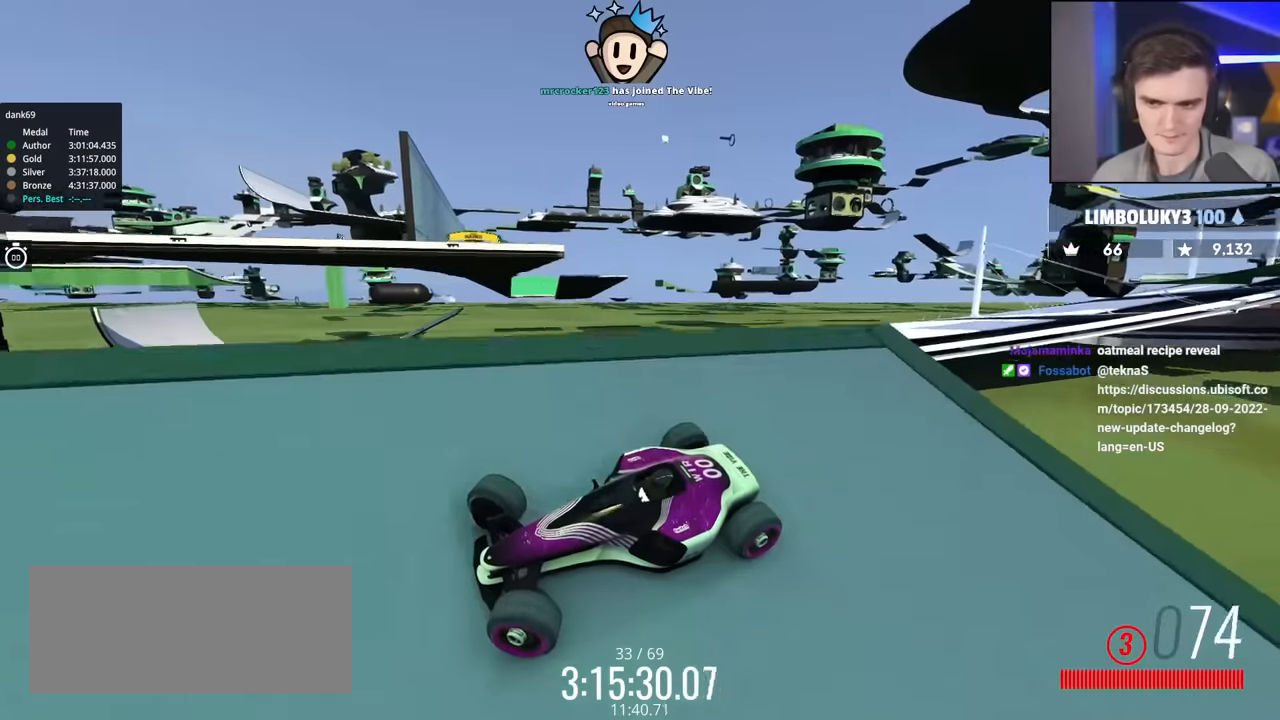
{"keys": ["right", "up"], "events": []}
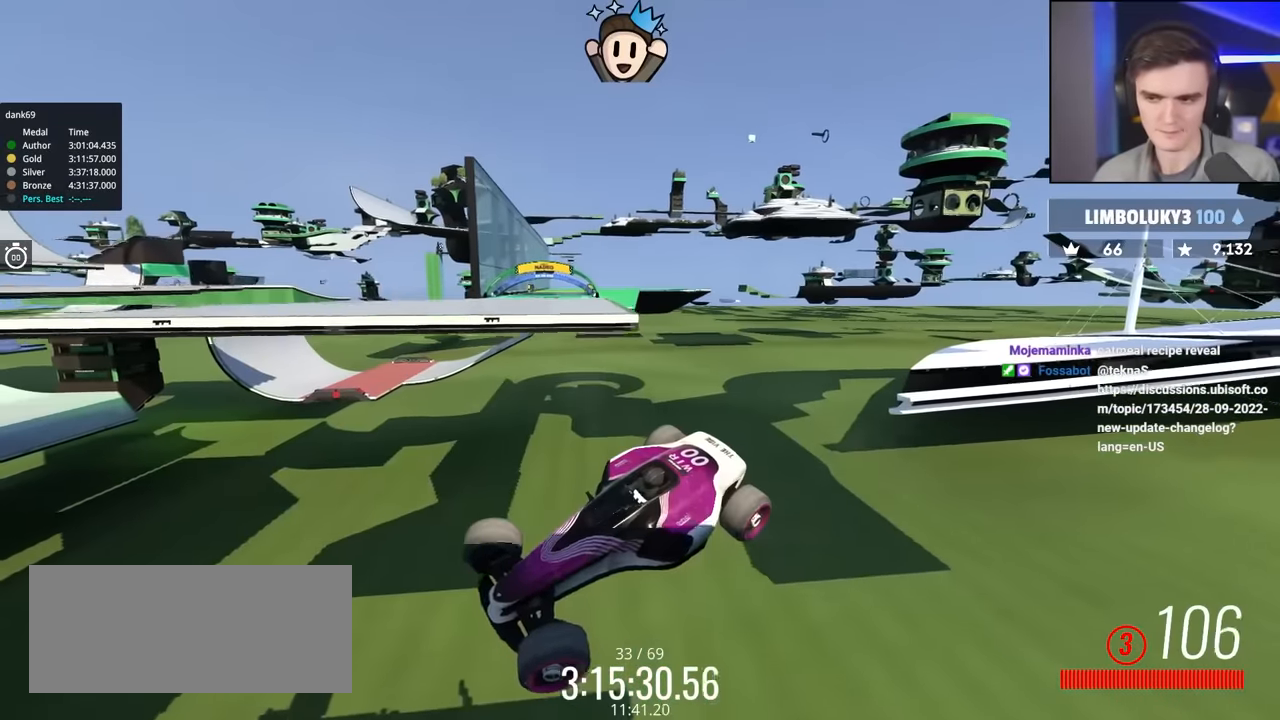
{"keys": ["right", "up"], "events": []}
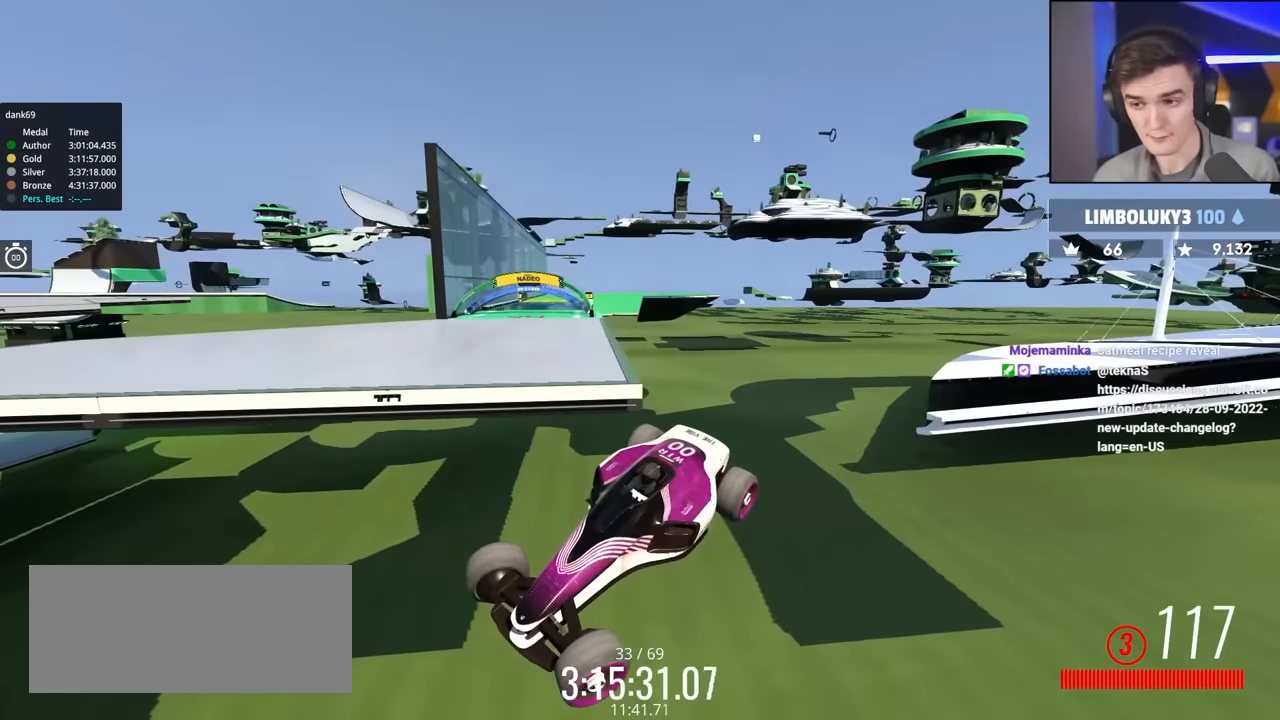
{"keys": ["brake", "right", "up"], "events": [[417, "brake", "down"]]}
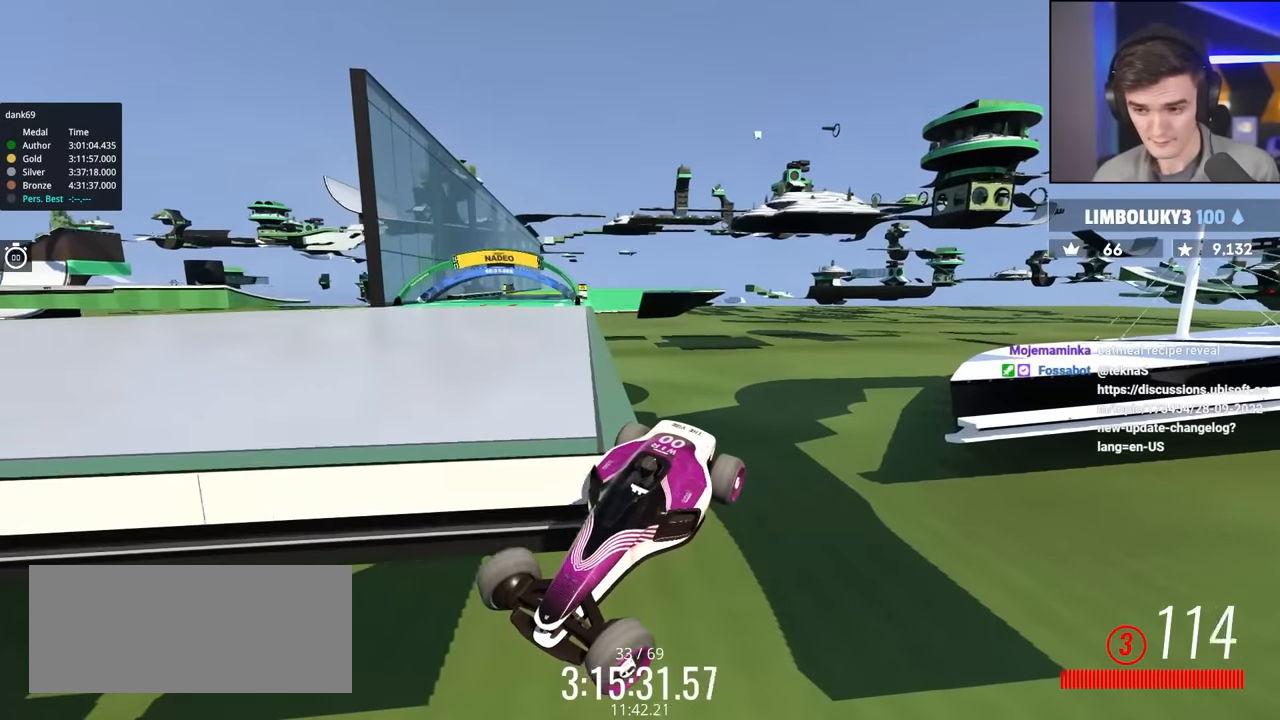
{"keys": ["brake", "right", "up"], "events": []}